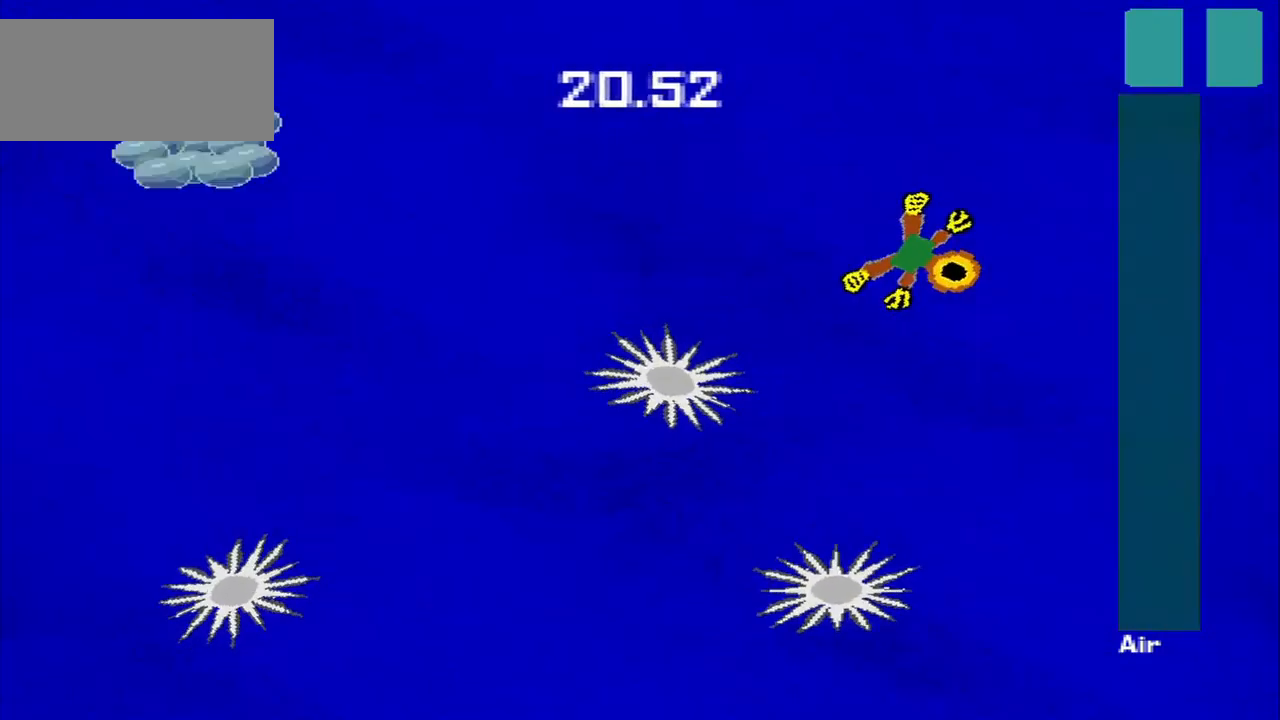
Gameplay with a controller (PlayStation layout); each line is a JSON object with the inputs held at the frame after it. "events" lists button and stick changes between this image and that frame as [ms after this image, input, new state], when the widget could be followed in between. Not read: L2 L3 R2 R3 right_stick.
{"buttons": [], "left_stick": "down-left"}
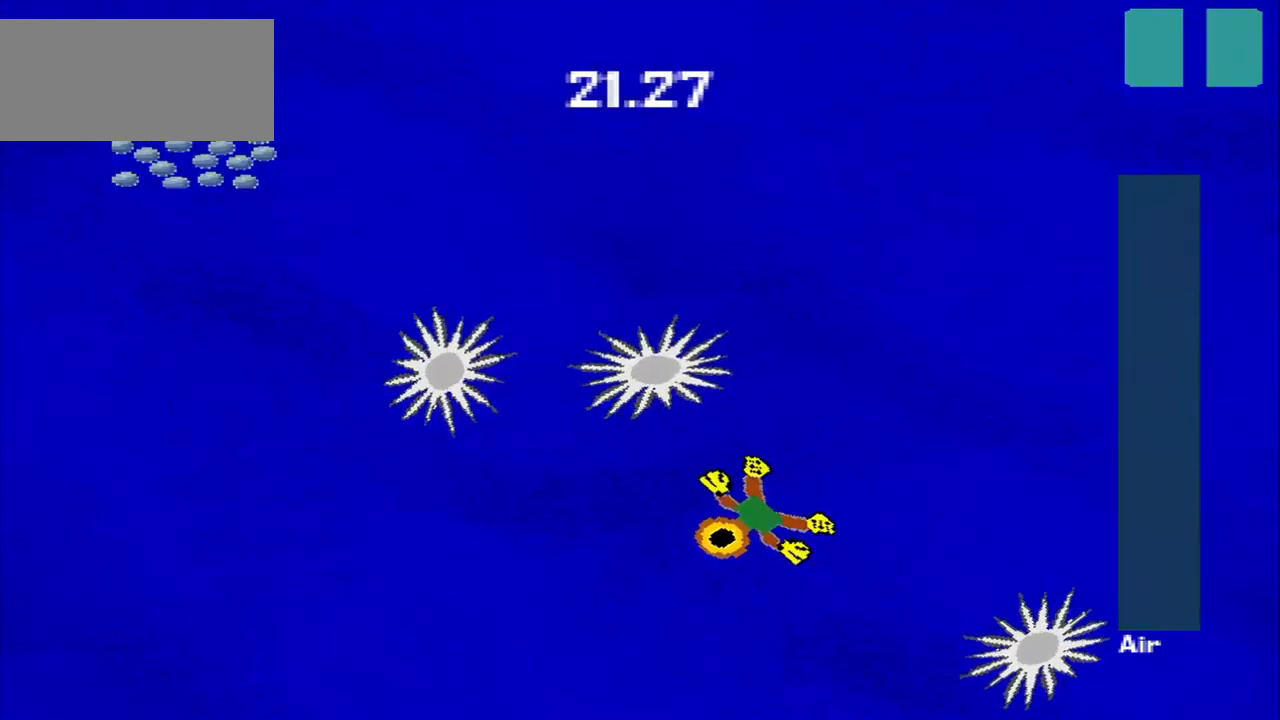
{"buttons": [], "left_stick": "up", "events": [[292, "left_stick", "up-left"], [500, "left_stick", "up"]]}
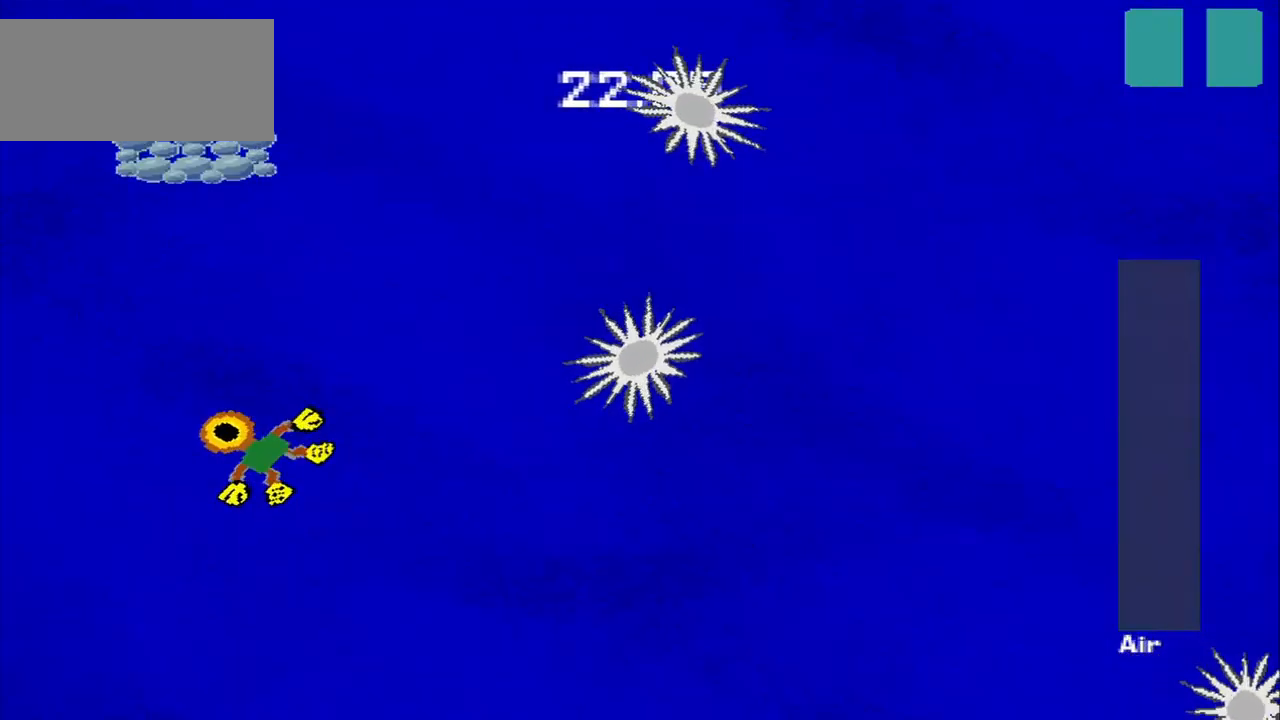
{"buttons": [], "left_stick": "up-right", "events": [[417, "left_stick", "up-right"]]}
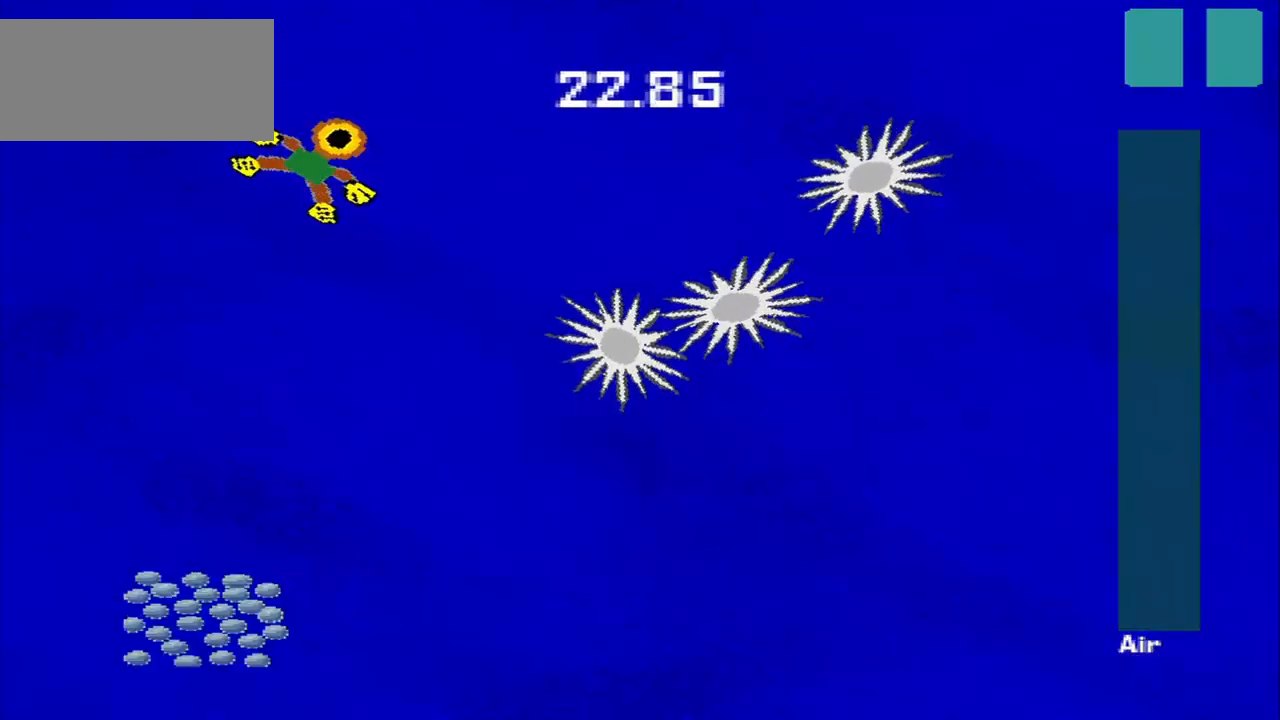
{"buttons": [], "left_stick": "down-right", "events": [[209, "left_stick", "right"], [417, "left_stick", "down-right"]]}
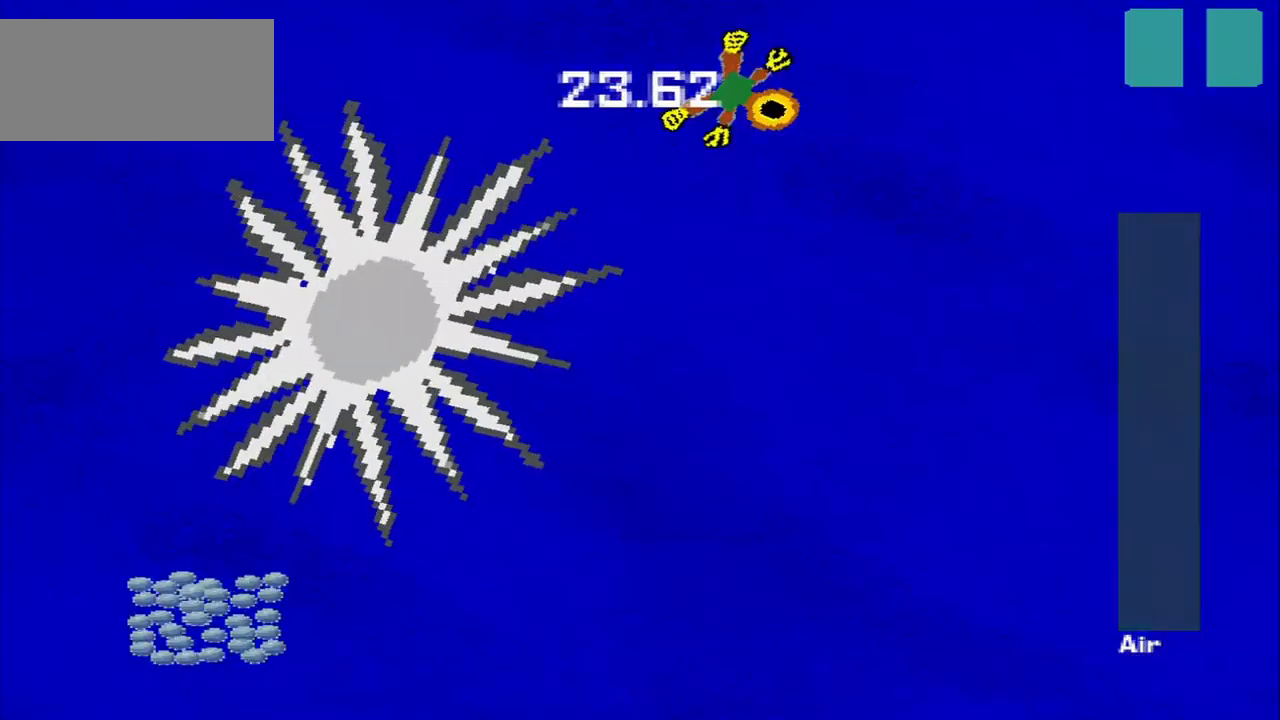
{"buttons": [], "left_stick": "down-left", "events": [[84, "left_stick", "down"], [292, "left_stick", "down-left"]]}
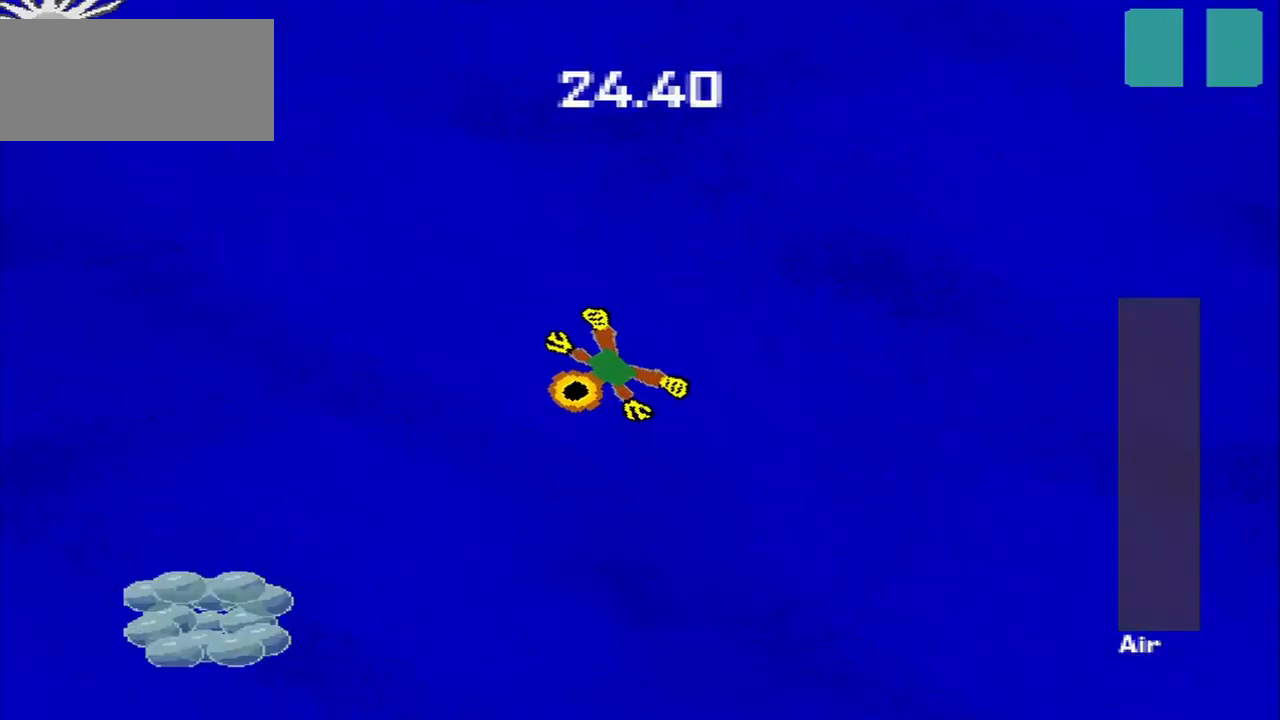
{"buttons": [], "left_stick": "up-right", "events": [[292, "CROSS", "down"], [375, "CROSS", "up"], [417, "left_stick", "down-right"], [500, "left_stick", "up-right"]]}
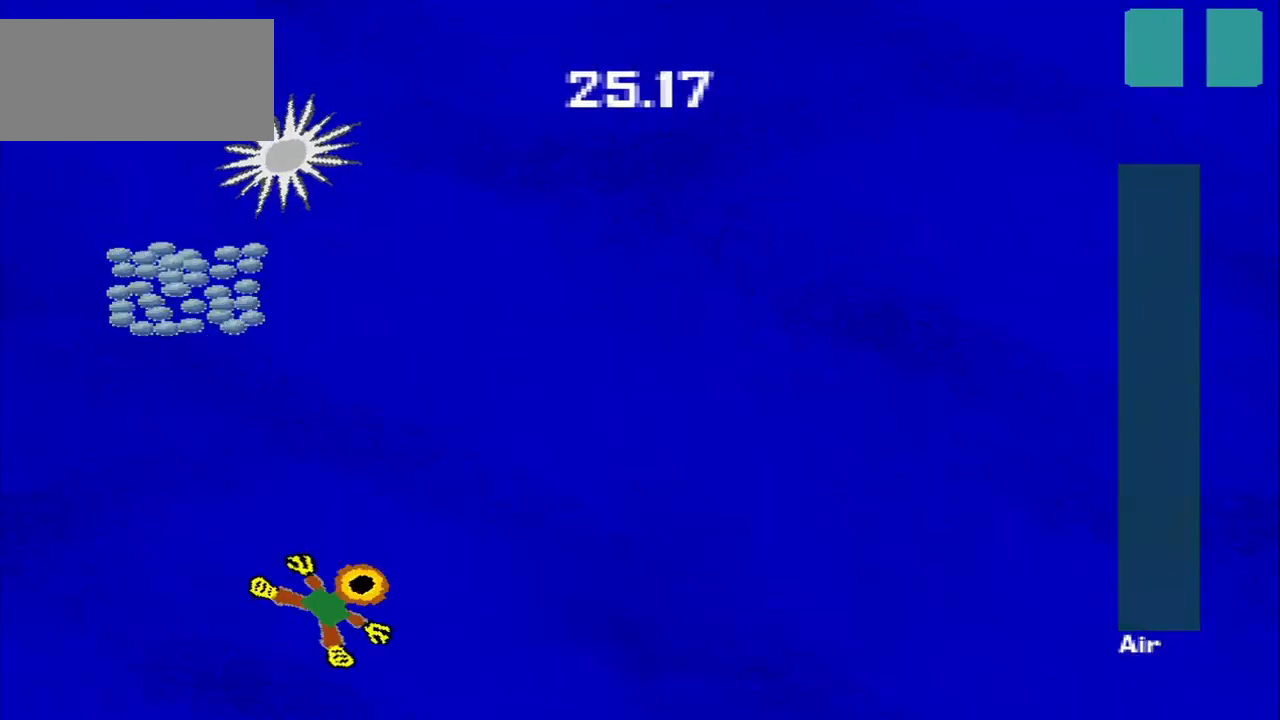
{"buttons": [], "left_stick": "up-right", "events": [[125, "left_stick", "up-left"], [334, "left_stick", "up"], [500, "left_stick", "up-right"]]}
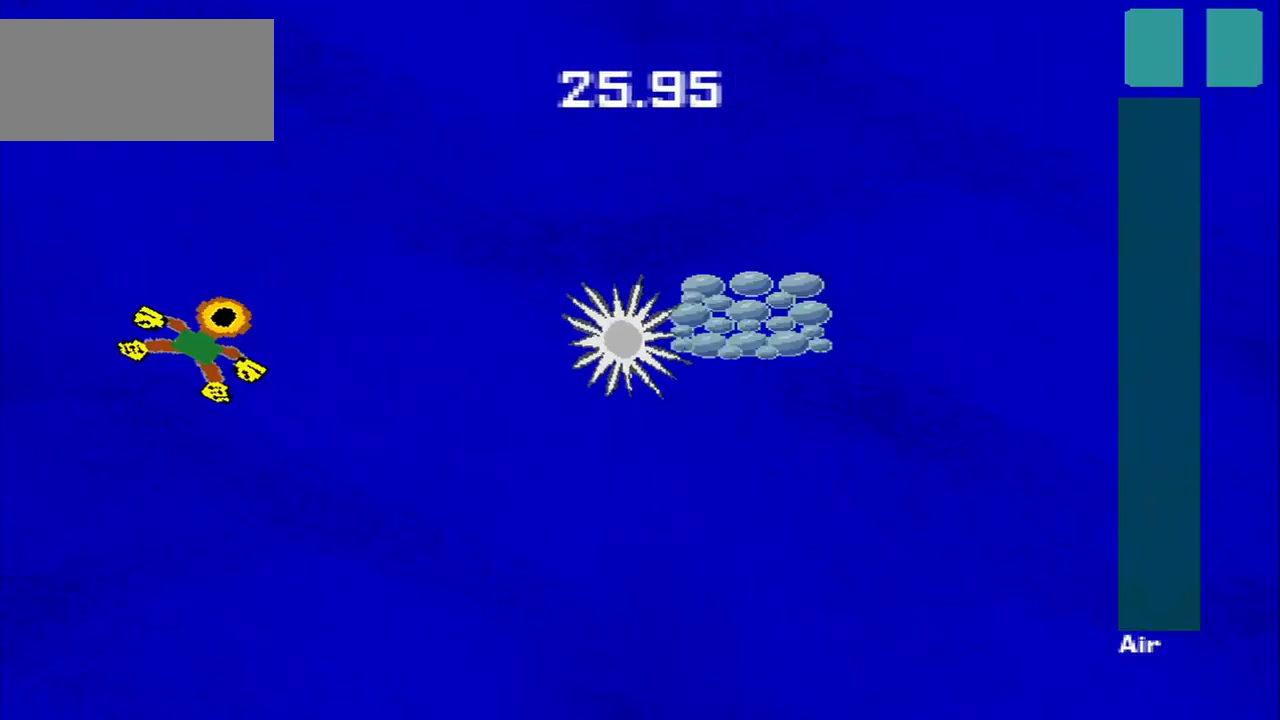
{"buttons": [], "left_stick": "up-right", "events": [[42, "left_stick", "up"], [84, "left_stick", "down-right"], [459, "left_stick", "up-right"]]}
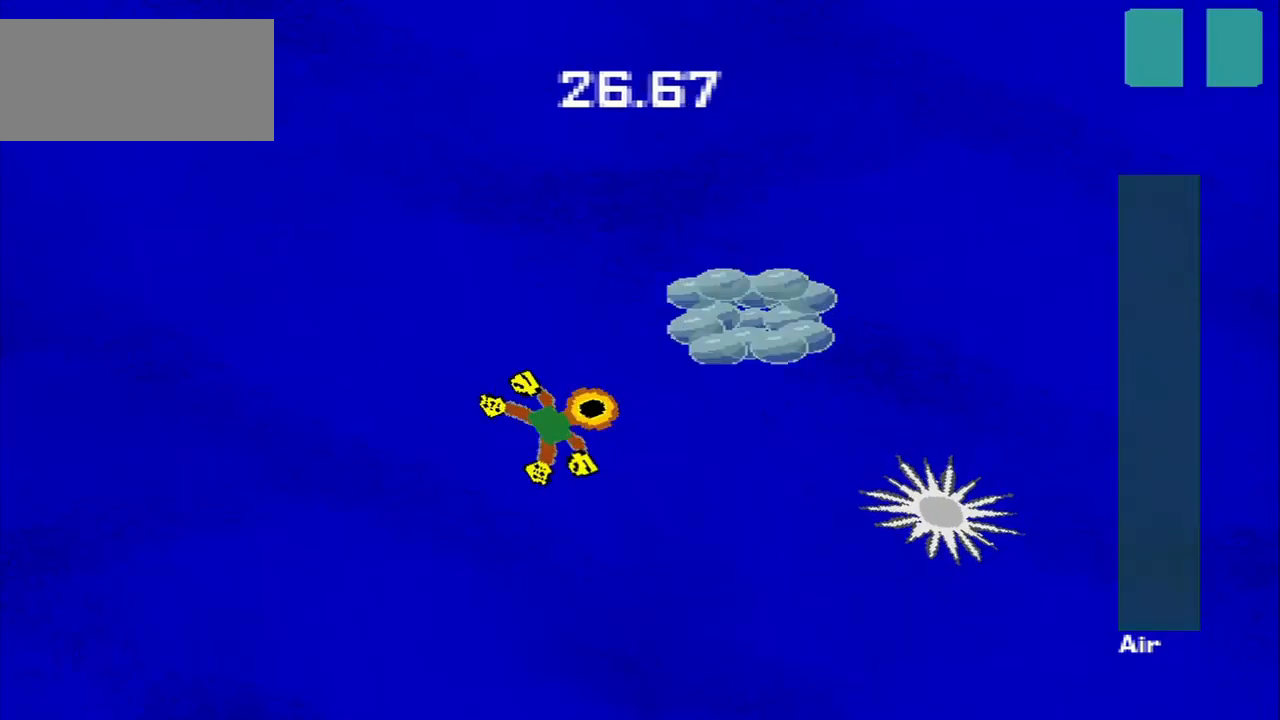
{"buttons": [], "left_stick": "up-right", "events": [[292, "left_stick", "down-right"], [375, "left_stick", "up-right"]]}
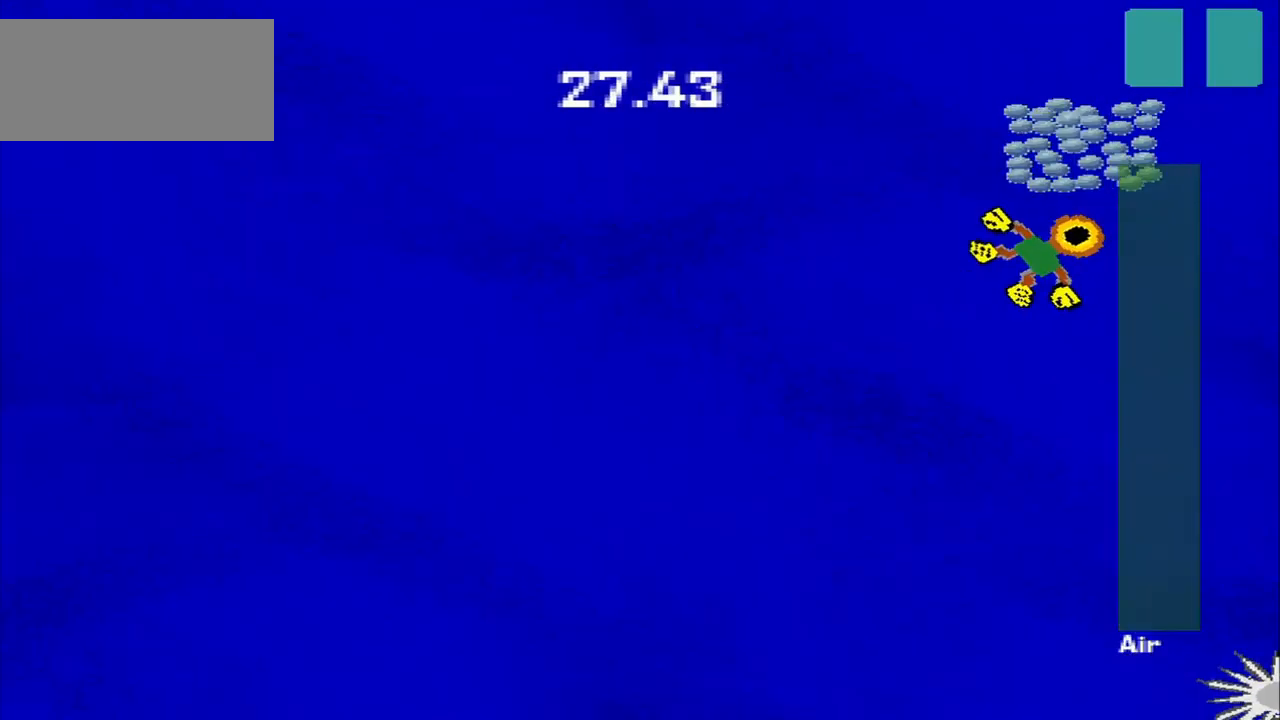
{"buttons": [], "left_stick": "up-left", "events": [[84, "left_stick", "down-left"], [375, "left_stick", "up-left"]]}
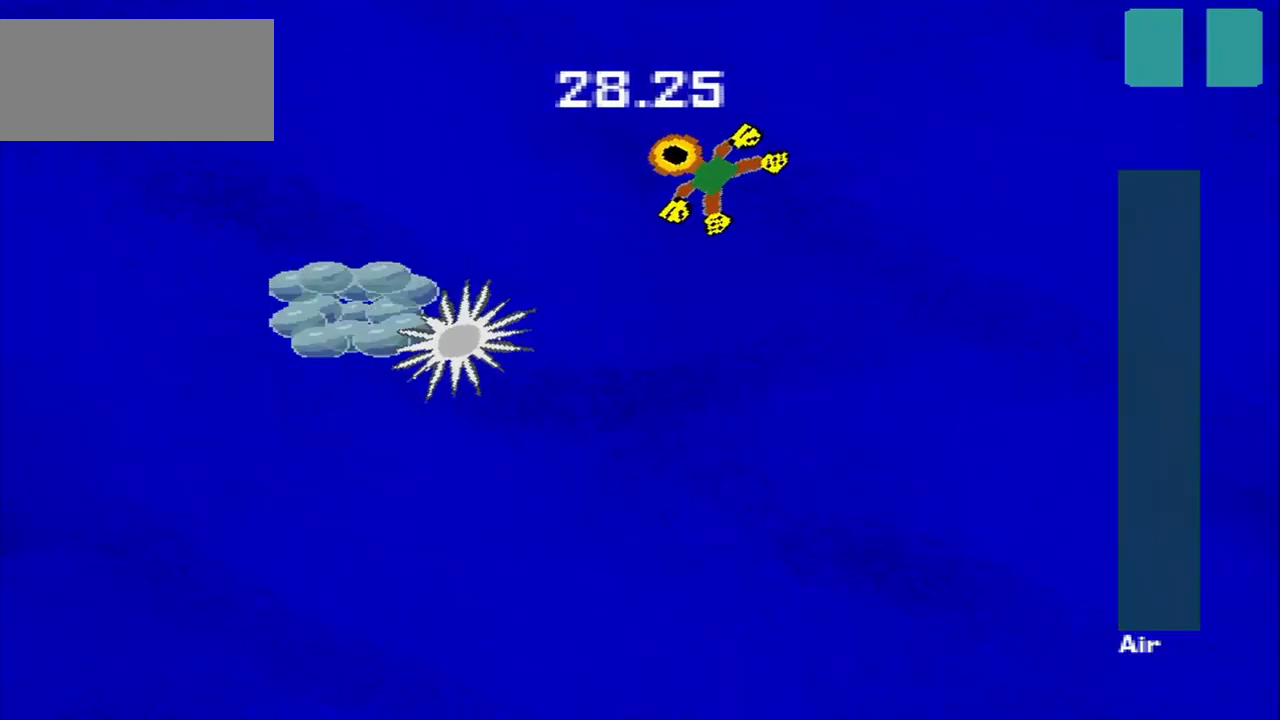
{"buttons": [], "left_stick": "down-right", "events": [[84, "left_stick", "down-left"], [292, "left_stick", "down"], [459, "left_stick", "down-right"]]}
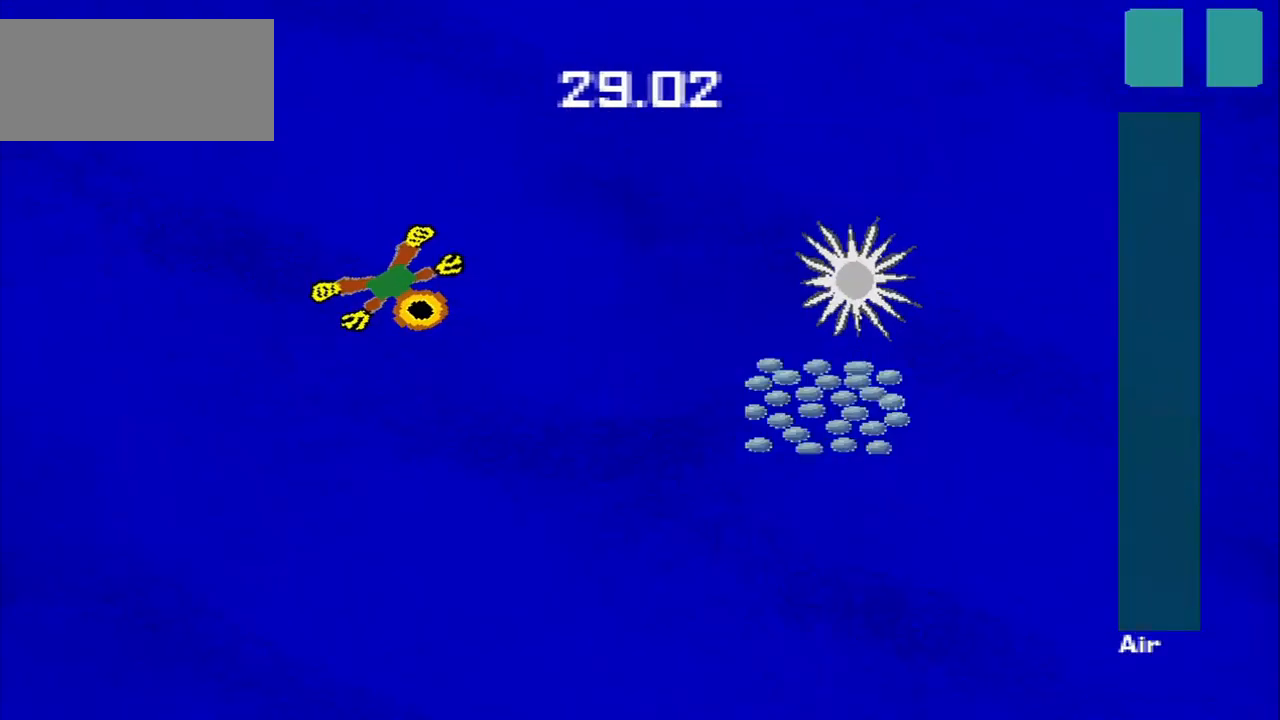
{"buttons": [], "left_stick": "up", "events": [[375, "left_stick", "up-right"], [500, "left_stick", "up"]]}
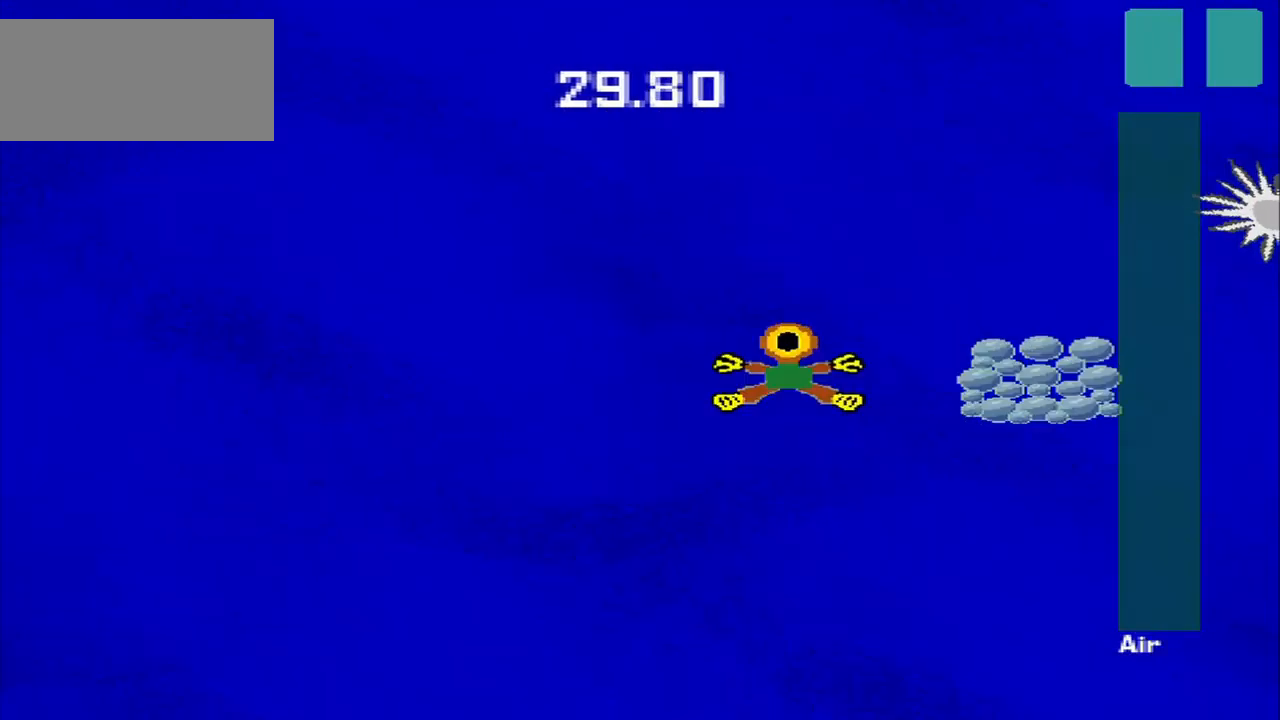
{"buttons": [], "left_stick": "down", "events": [[209, "left_stick", "down-right"], [417, "left_stick", "down"]]}
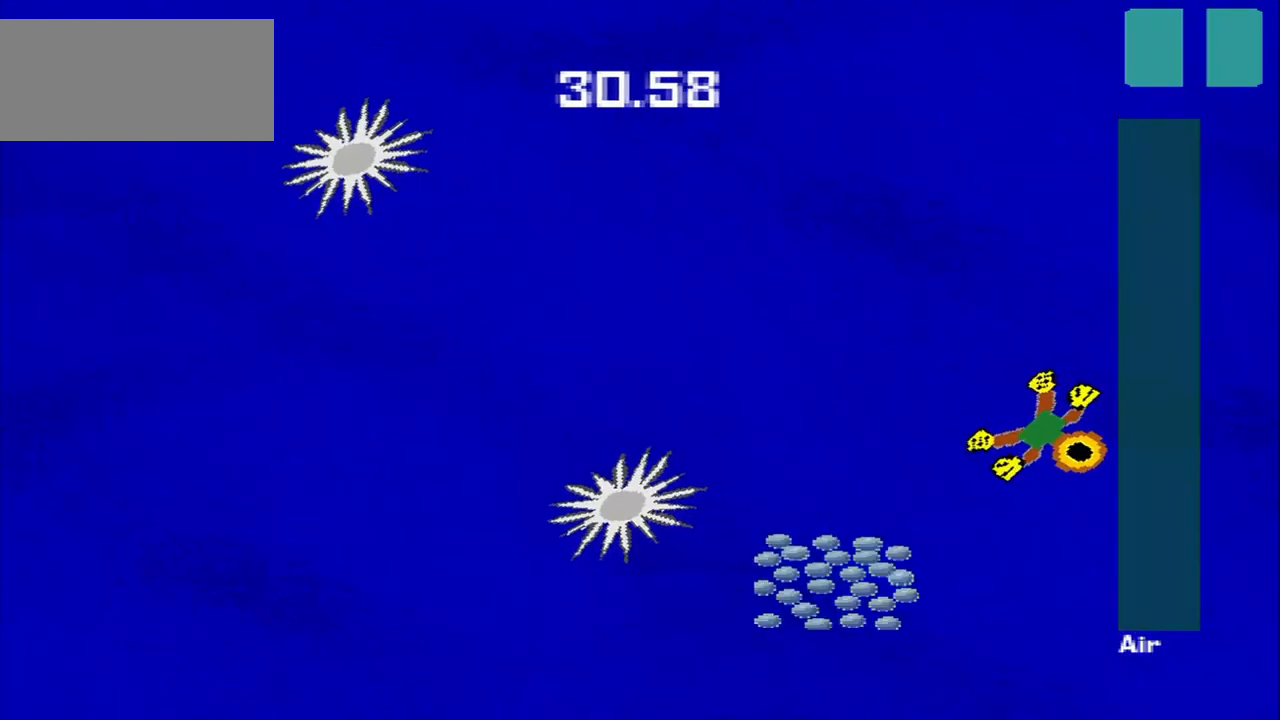
{"buttons": [], "left_stick": "up-left", "events": [[250, "left_stick", "down-left"], [500, "left_stick", "up-left"]]}
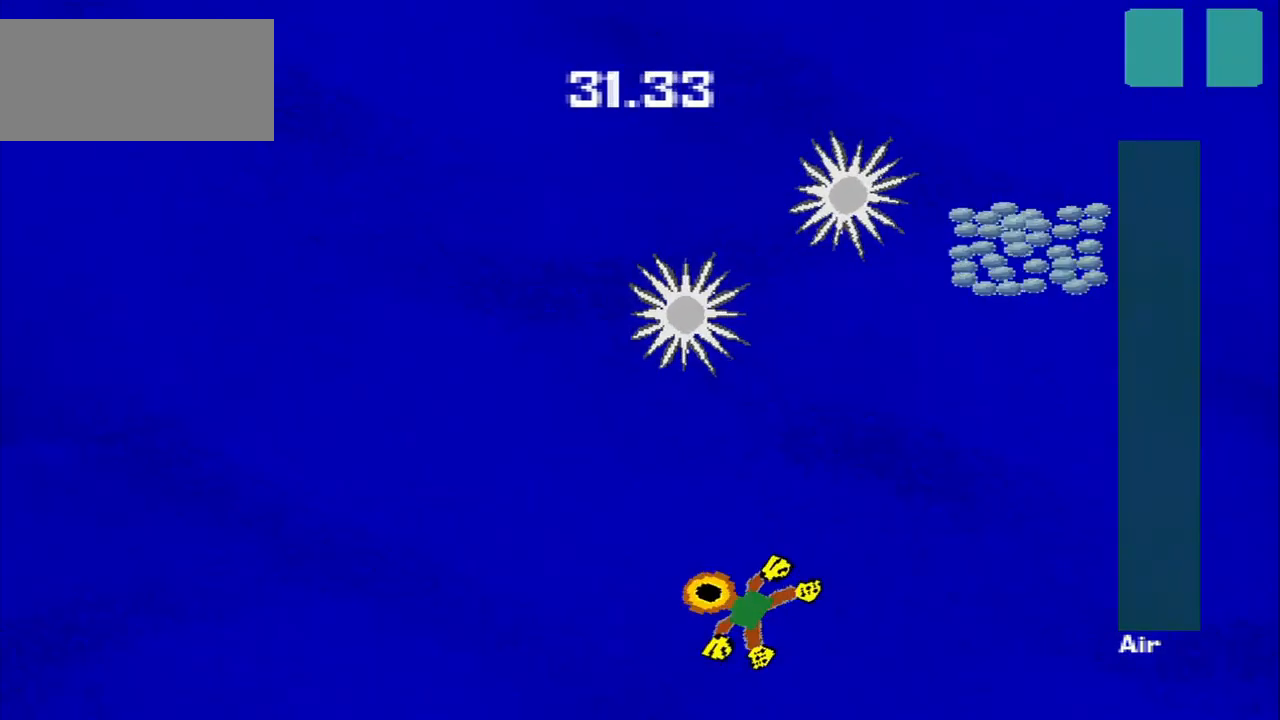
{"buttons": [], "left_stick": "up-right", "events": [[167, "left_stick", "center"], [250, "left_stick", "up-right"], [417, "left_stick", "down-right"], [500, "left_stick", "up-right"]]}
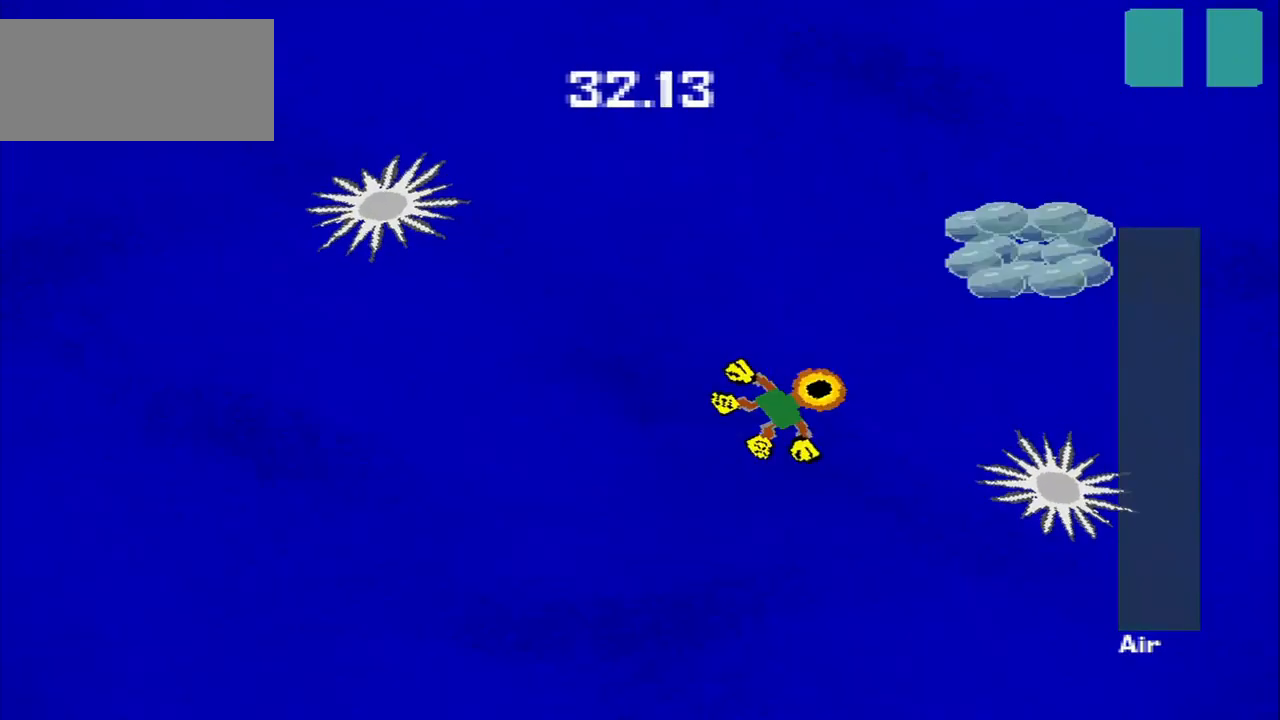
{"buttons": [], "left_stick": "down-left", "events": [[292, "left_stick", "up-left"], [375, "left_stick", "down-left"]]}
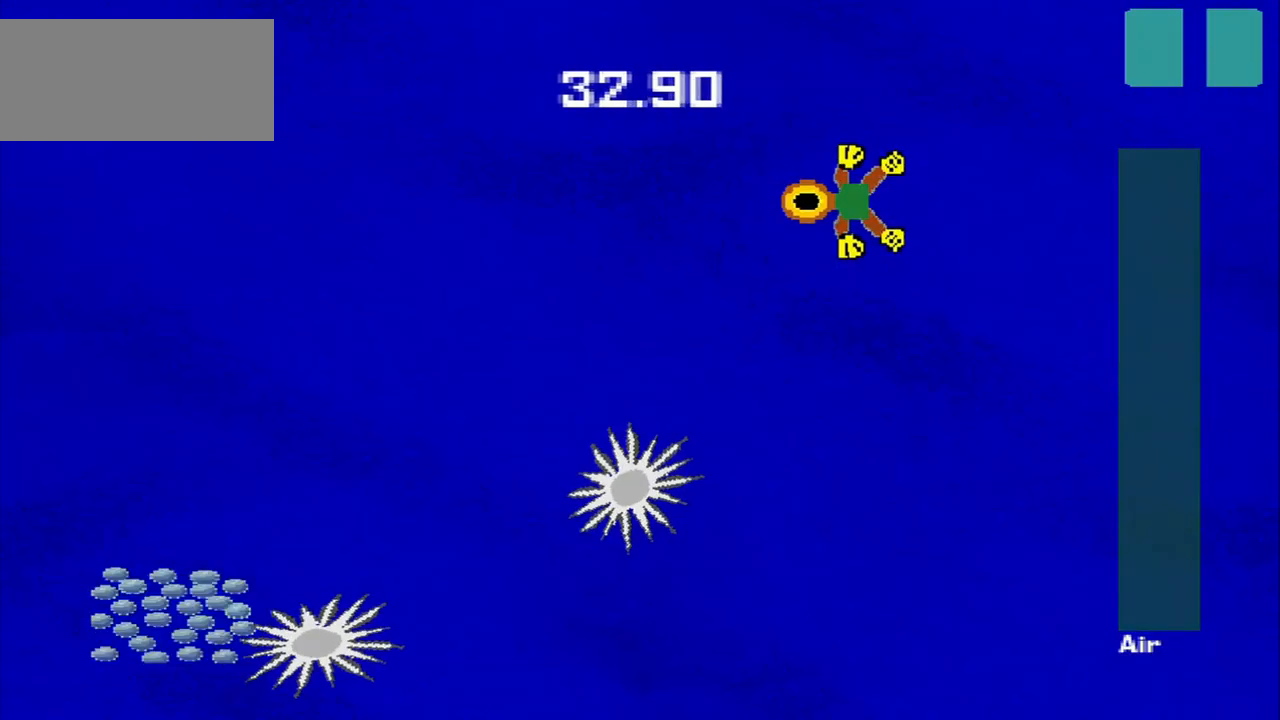
{"buttons": [], "left_stick": "down-left", "events": []}
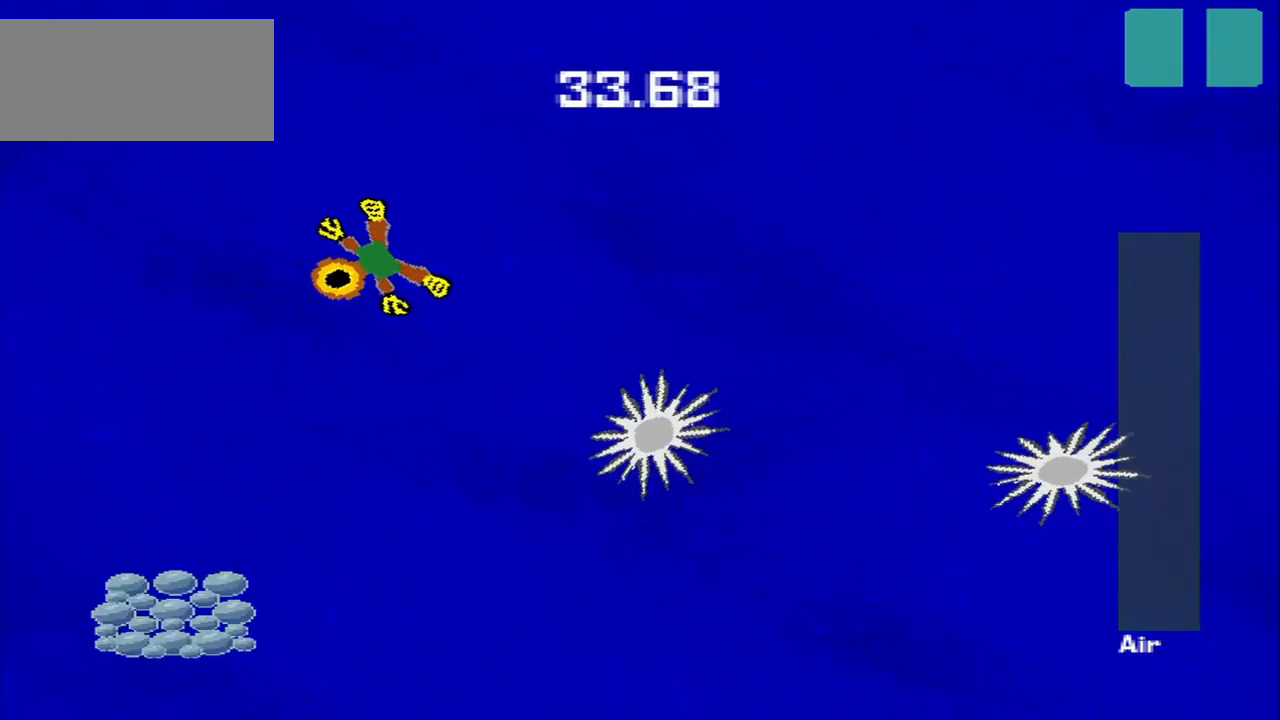
{"buttons": [], "left_stick": "down-right", "events": [[125, "left_stick", "down"], [500, "left_stick", "down-right"]]}
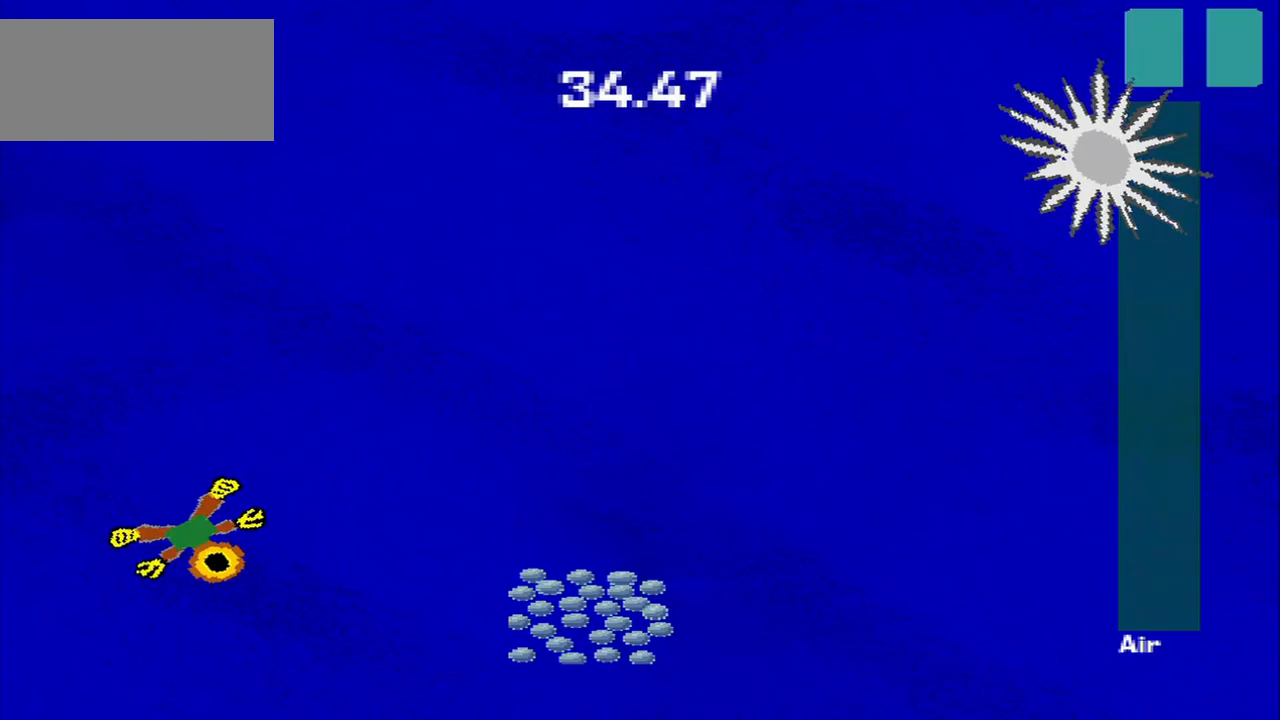
{"buttons": [], "left_stick": "down-right", "events": [[250, "left_stick", "up-right"], [375, "left_stick", "down-right"]]}
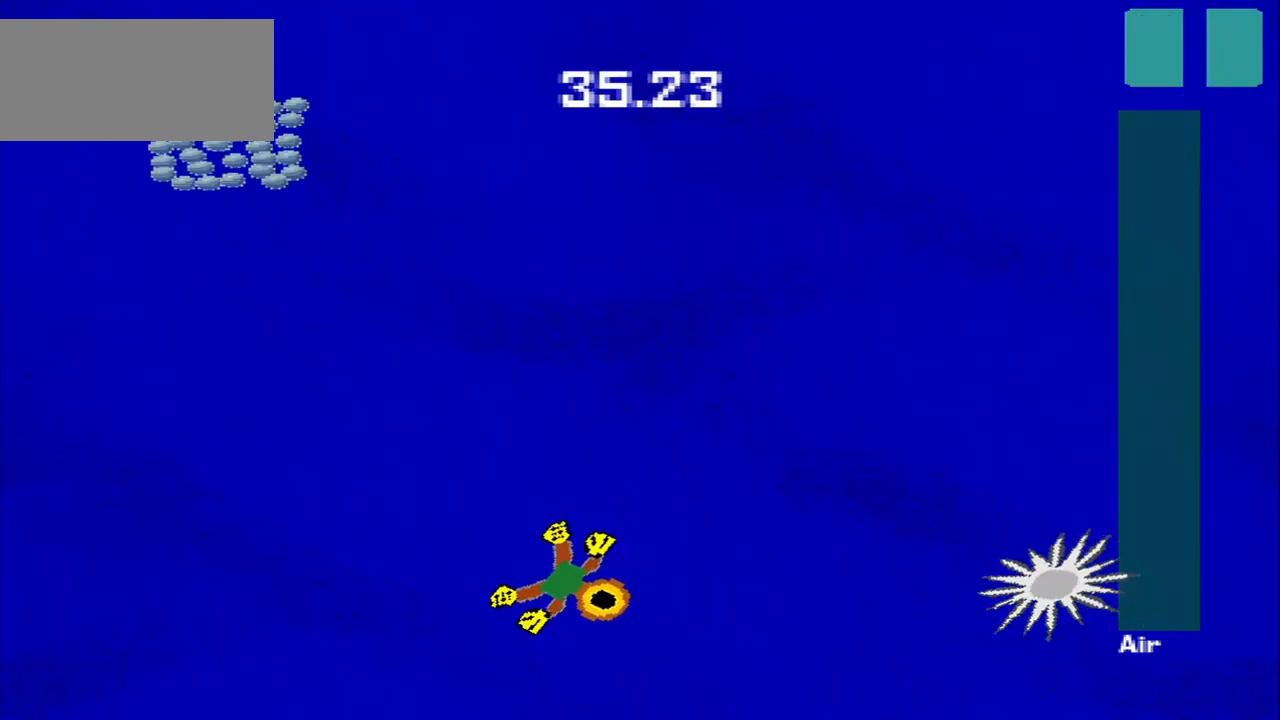
{"buttons": [], "left_stick": "up-left"}
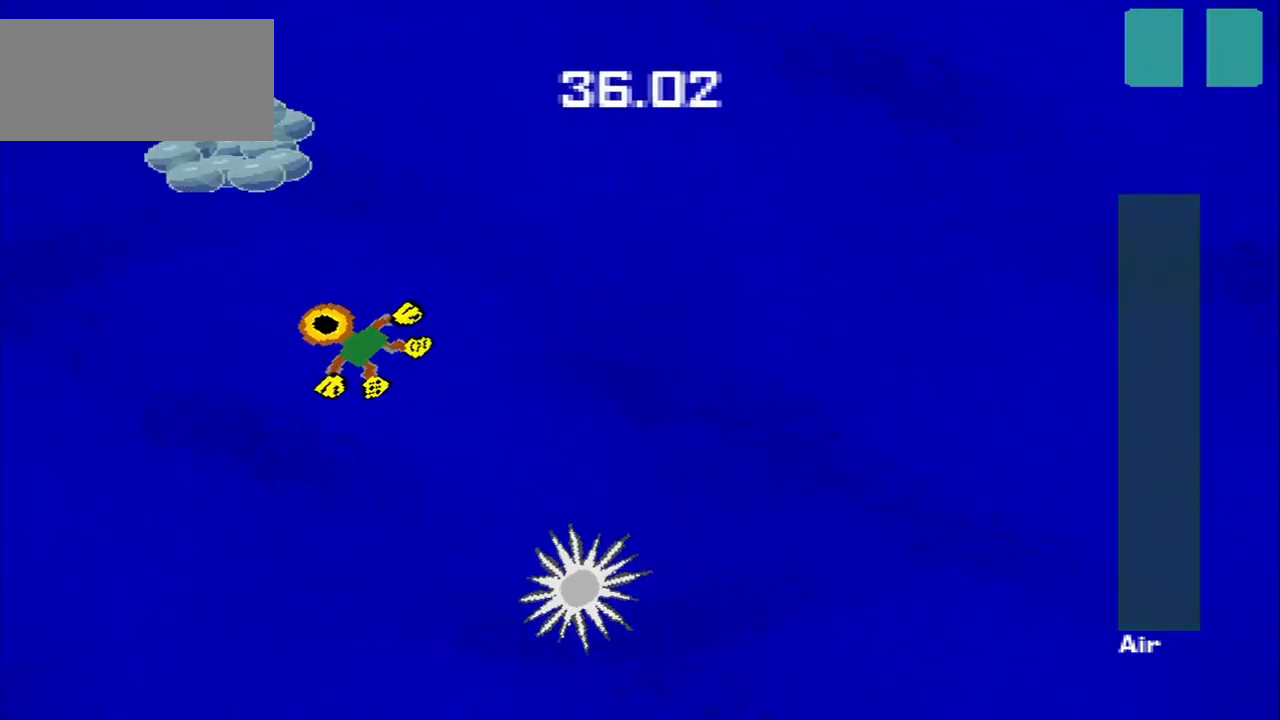
{"buttons": [], "left_stick": "down", "events": [[83, "left_stick", "up"], [250, "left_stick", "down-right"], [500, "left_stick", "down"]]}
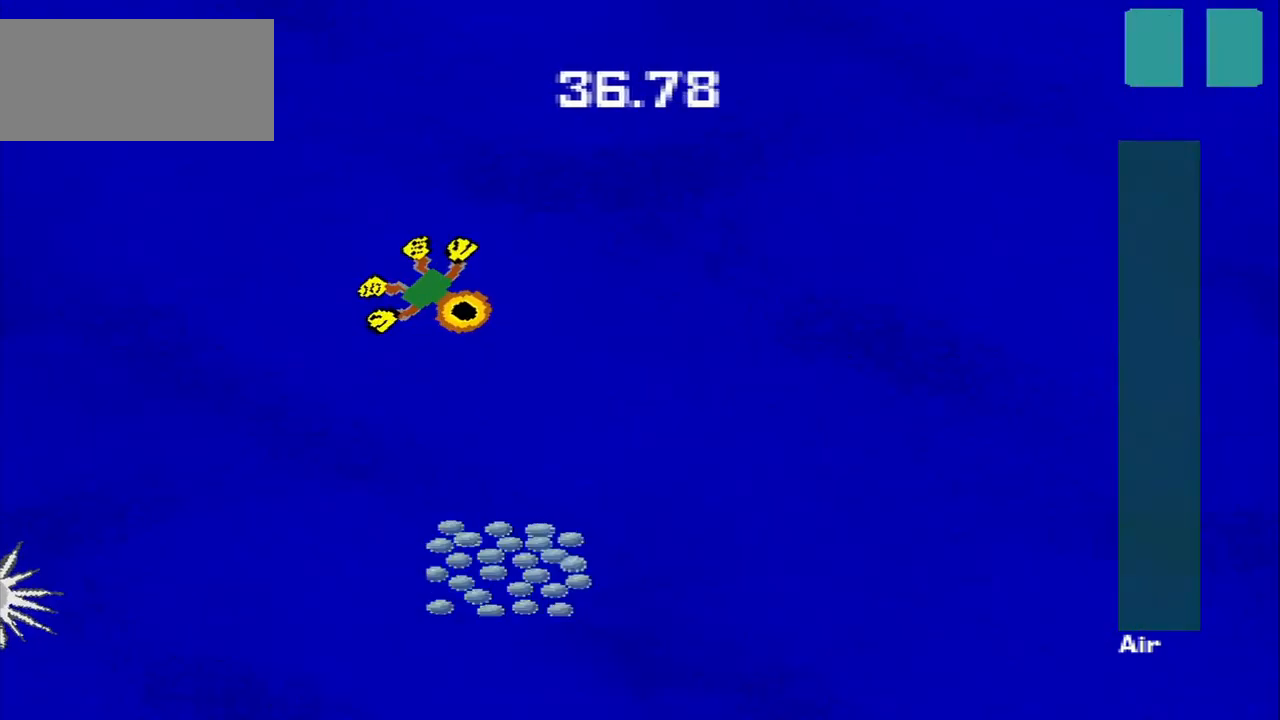
{"buttons": [], "left_stick": "up-right", "events": [[333, "left_stick", "down-right"], [500, "left_stick", "up-right"]]}
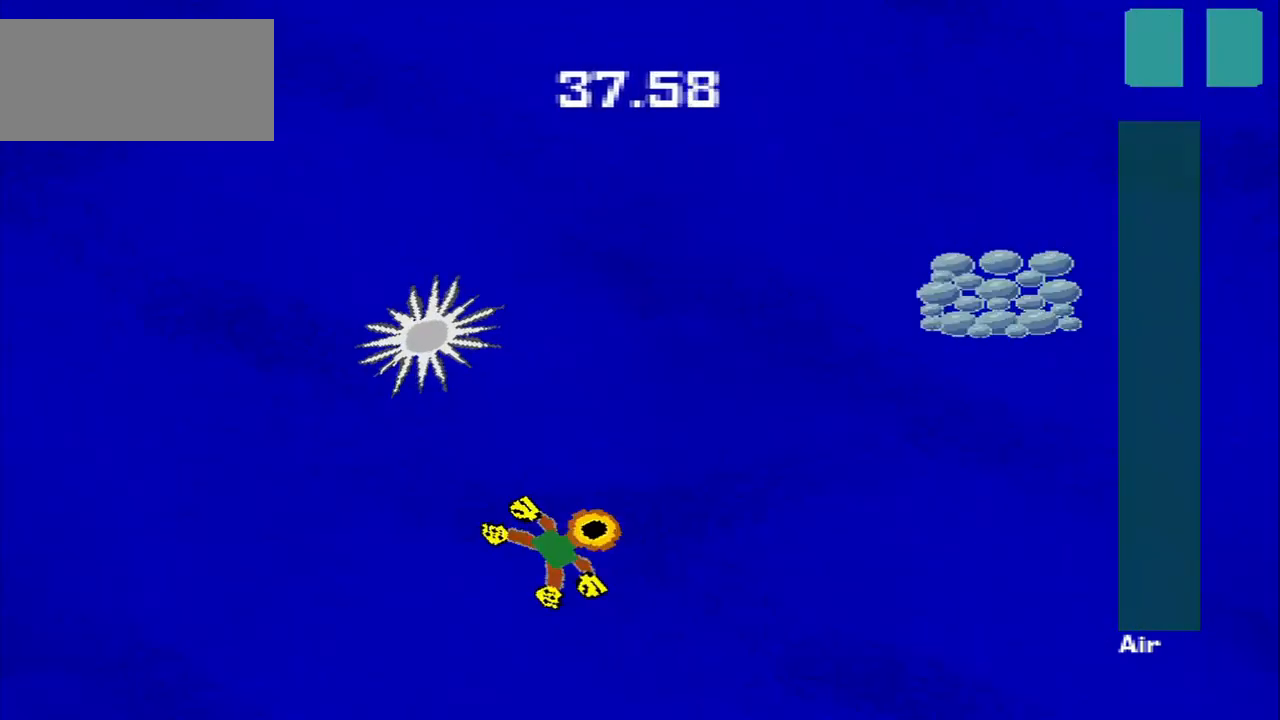
{"buttons": [], "left_stick": "down-left", "events": [[500, "left_stick", "down-left"]]}
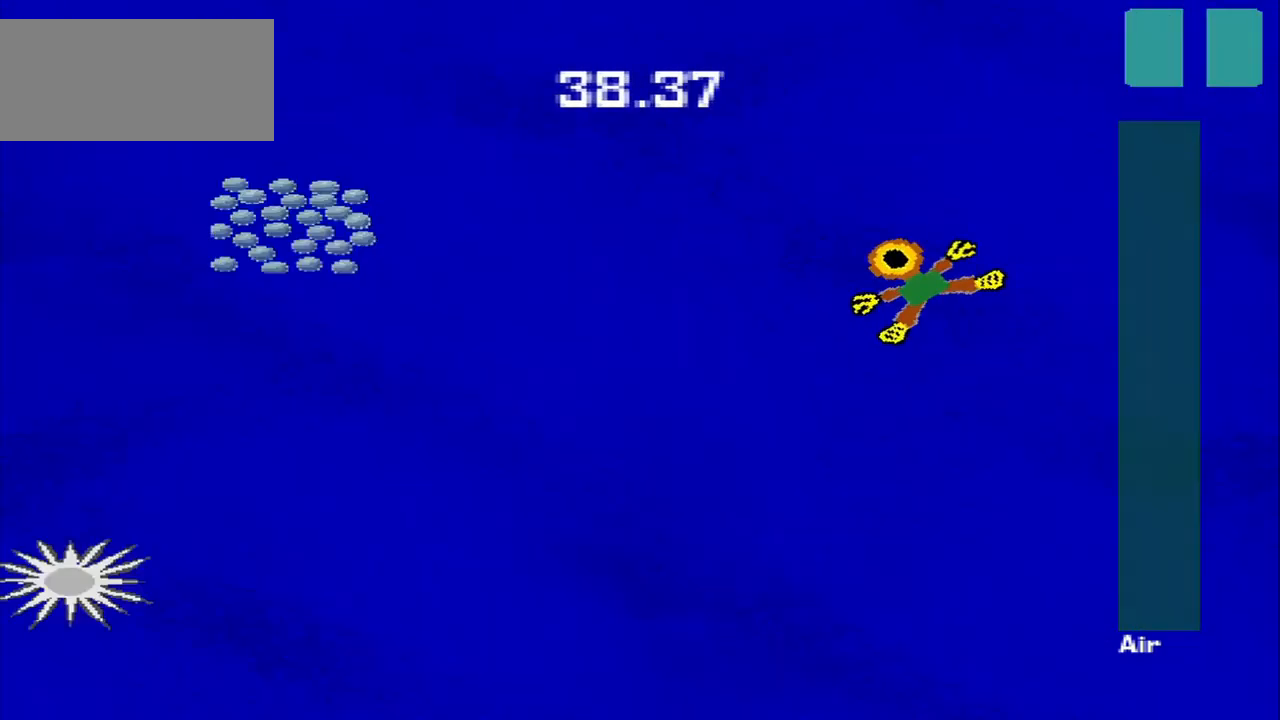
{"buttons": [], "left_stick": "down-left", "events": []}
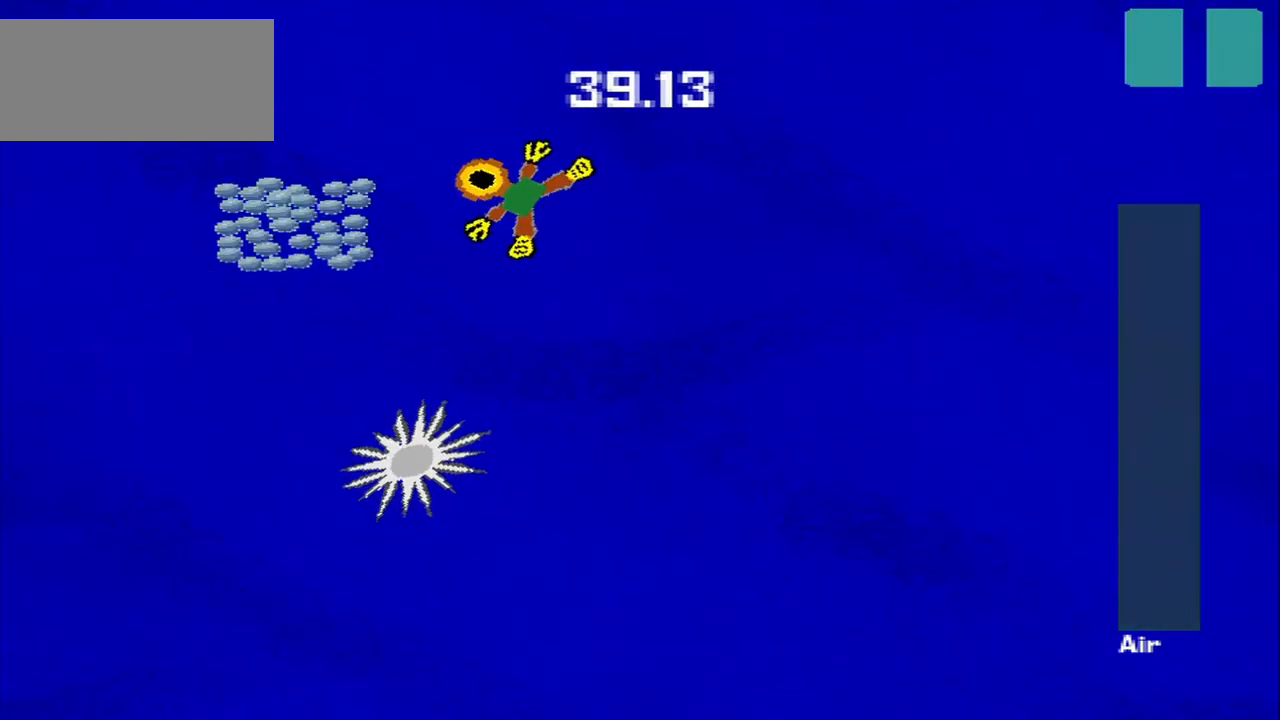
{"buttons": [], "left_stick": "down", "events": [[167, "left_stick", "down"]]}
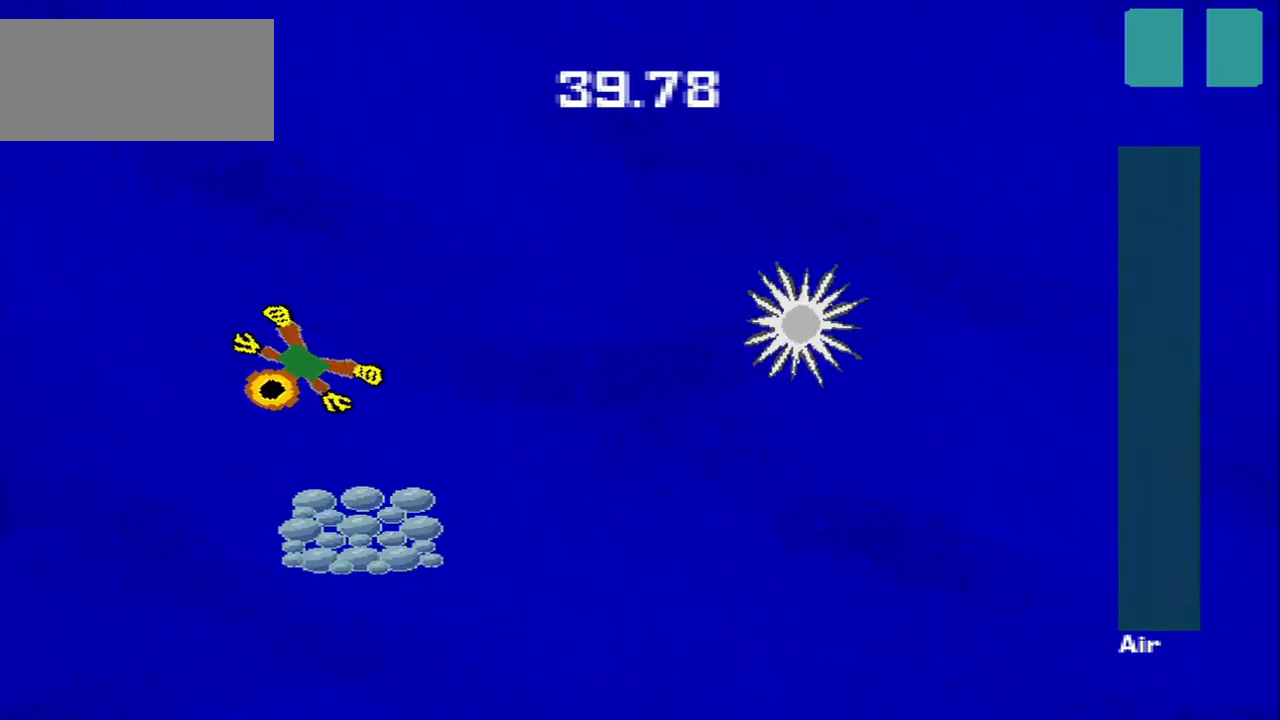
{"buttons": [], "left_stick": "right", "events": [[167, "left_stick", "down-right"], [375, "left_stick", "right"]]}